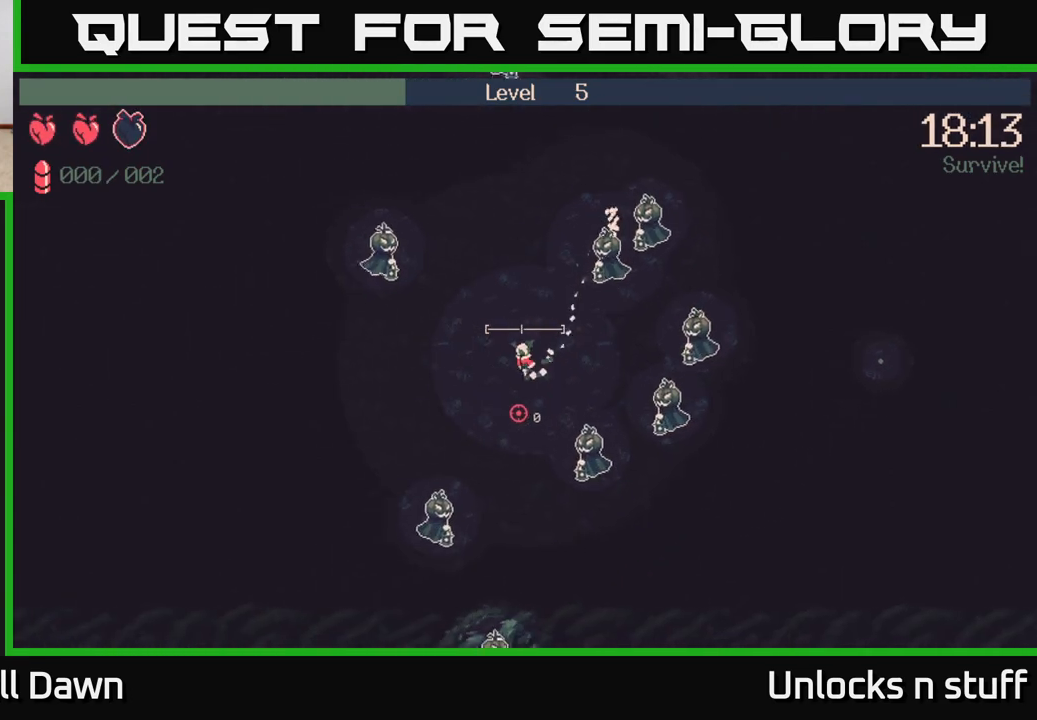
Gameplay with a controller (Xbox layout); each line is a JSON object with the inputs held at the frame after it. "events" lists button and stick changes between this image and that frame as [ms after this image, input, new state], when the widget could be followed in between.
{"buttons": [], "left_stick": "down-left", "right_stick": "up", "events": [[133, "right_stick", "up-left"], [383, "left_stick", "down-left"], [433, "right_stick", "up"]]}
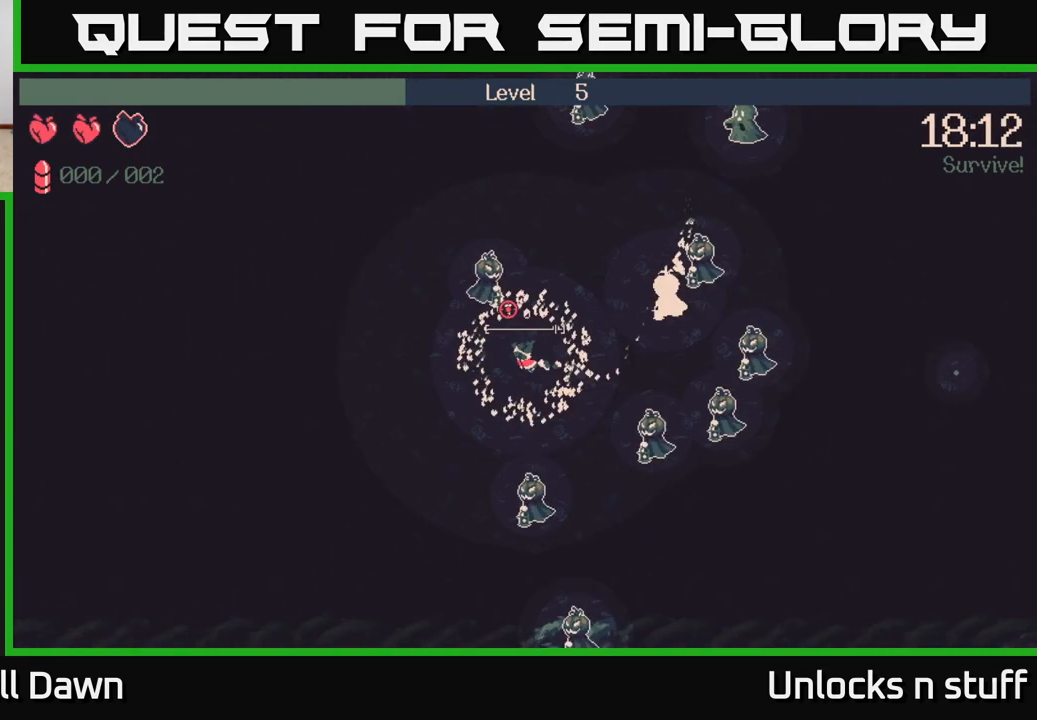
{"buttons": ["R2"], "left_stick": "down-left", "right_stick": "right", "events": [[17, "right_stick", "up-right"], [183, "right_stick", "center"], [267, "left_stick", "down-right"], [300, "right_stick", "right"], [400, "R2", "down"], [400, "left_stick", "down-left"]]}
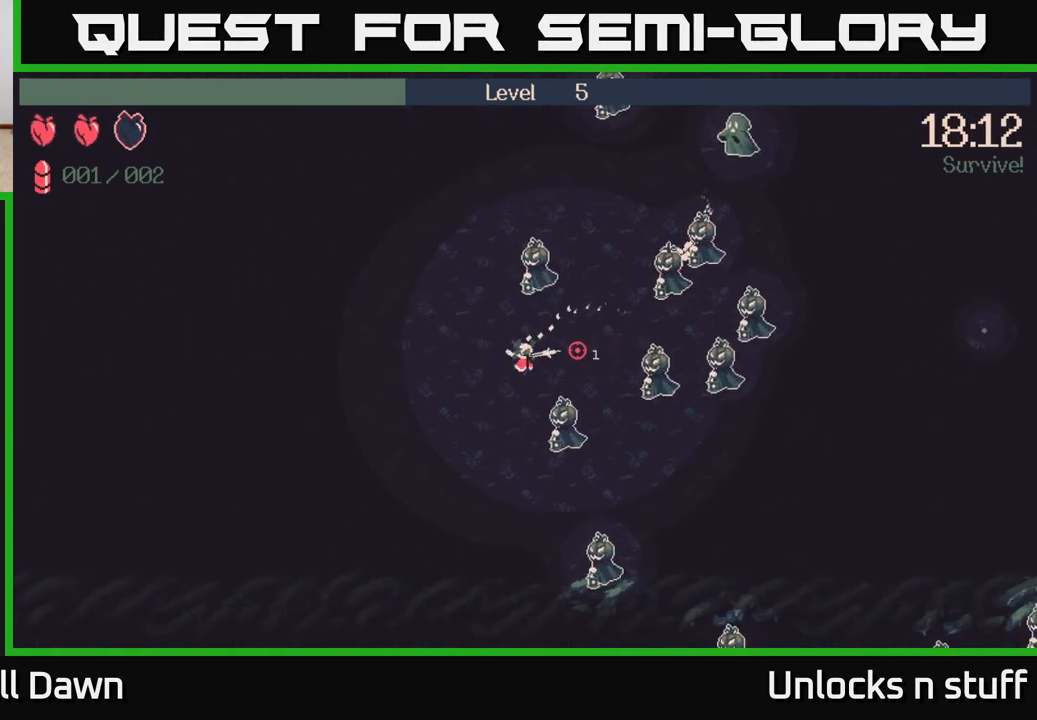
{"buttons": [], "left_stick": "up-left", "right_stick": "right", "events": [[17, "R2", "up"], [267, "left_stick", "left"], [483, "left_stick", "up-left"]]}
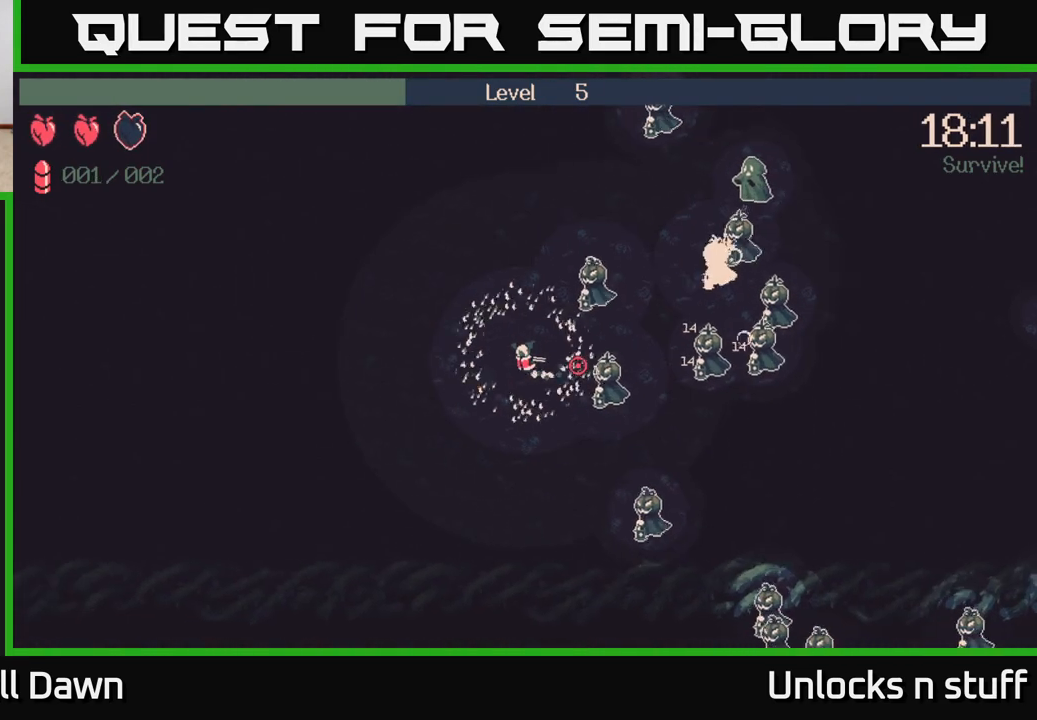
{"buttons": ["R2"], "left_stick": "up", "right_stick": "down-right", "events": [[133, "left_stick", "up"], [333, "right_stick", "down-right"], [383, "R2", "down"]]}
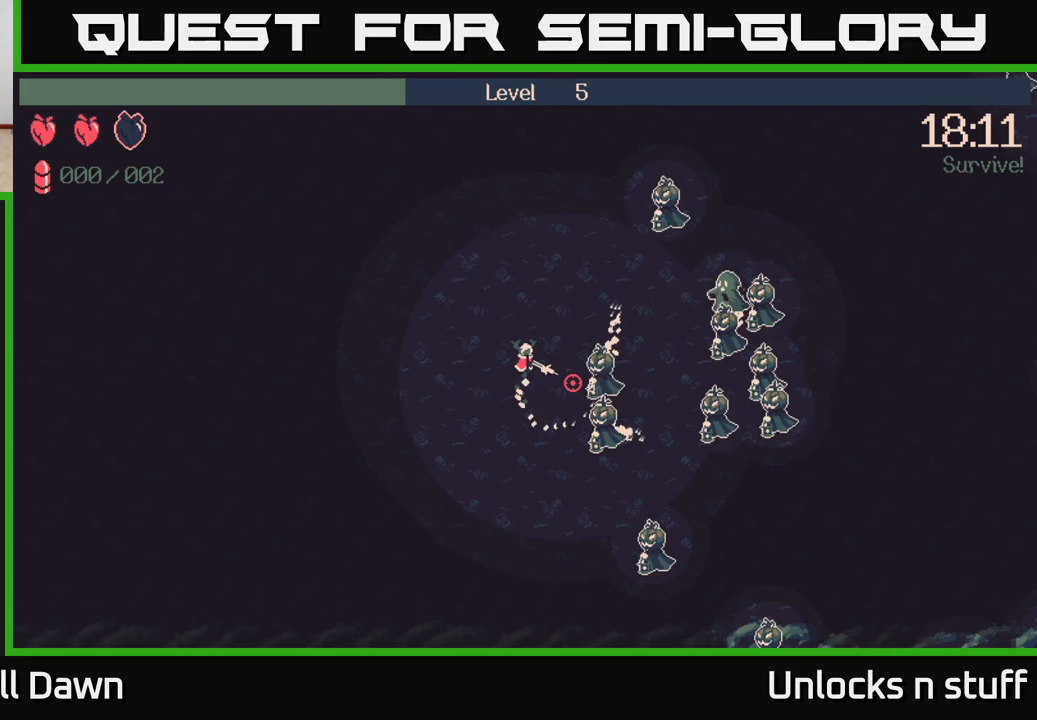
{"buttons": [], "left_stick": "down-left", "right_stick": "right", "events": [[17, "R2", "up"], [167, "left_stick", "left"], [283, "left_stick", "down-left"], [383, "right_stick", "right"]]}
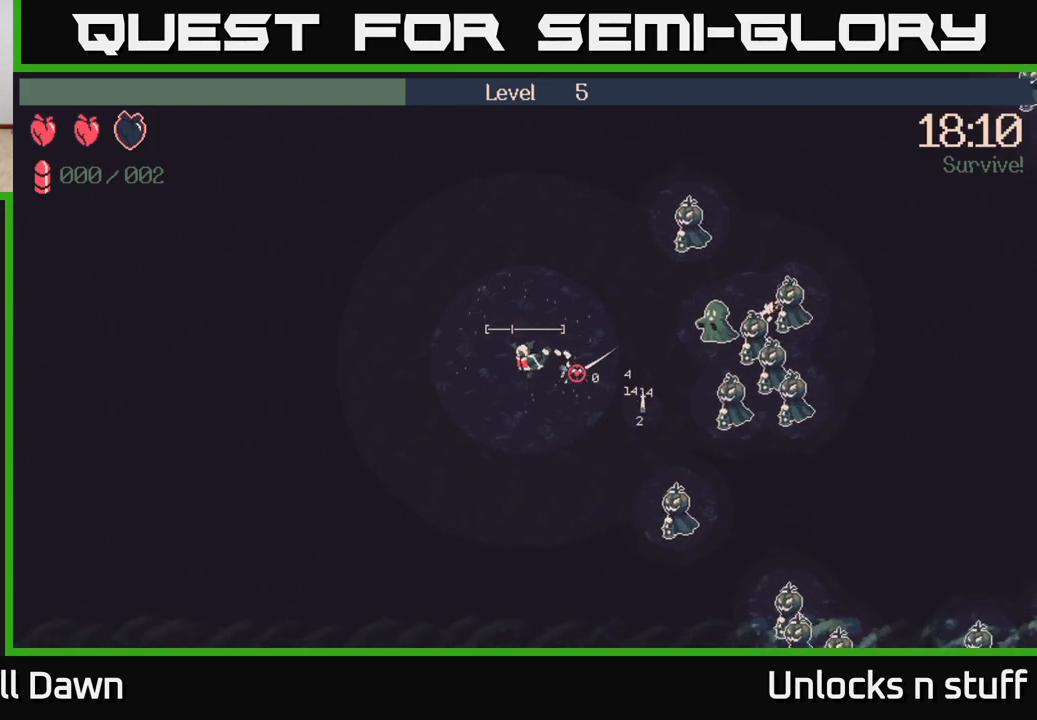
{"buttons": [], "left_stick": "up-left", "right_stick": "right", "events": [[83, "left_stick", "down"], [467, "left_stick", "up-left"]]}
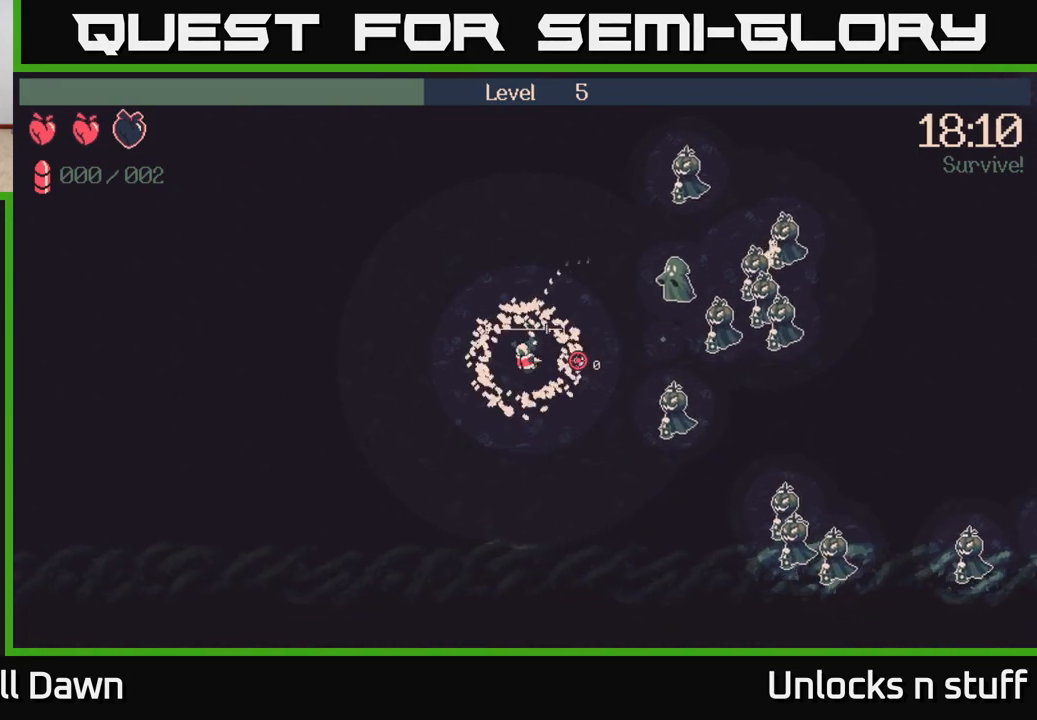
{"buttons": ["R2"], "left_stick": "up-right", "right_stick": "down-right", "events": [[33, "left_stick", "up"], [283, "right_stick", "down-right"], [483, "left_stick", "up-right"], [500, "R2", "down"]]}
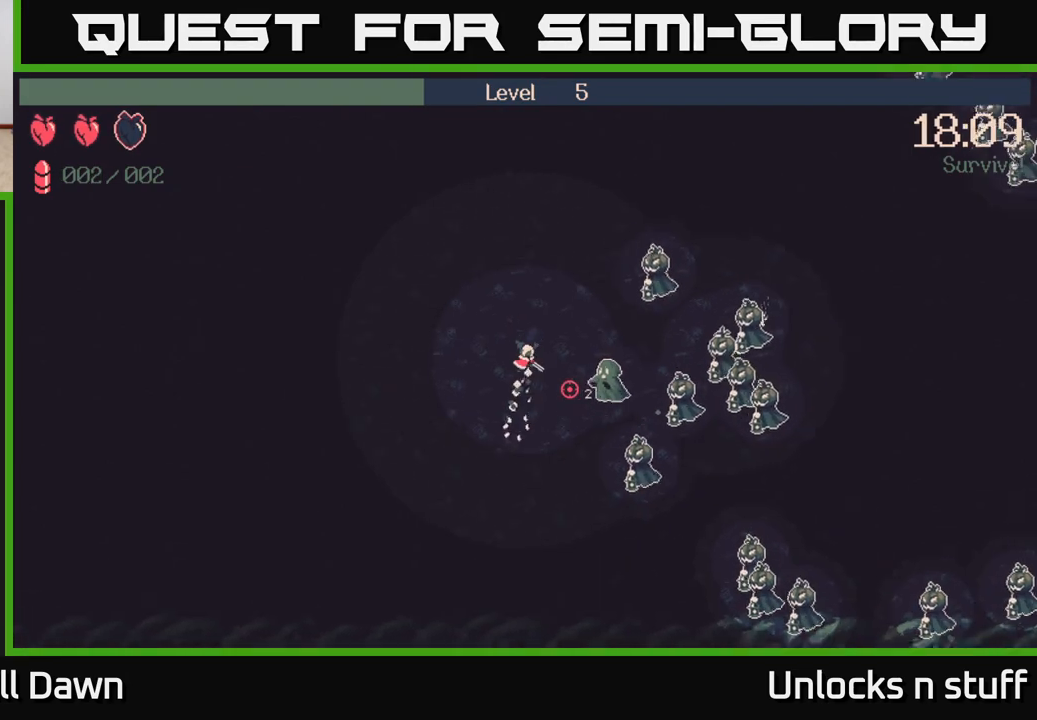
{"buttons": [], "left_stick": "down-left", "right_stick": "down-right", "events": [[150, "R2", "up"], [200, "left_stick", "up-left"], [450, "left_stick", "down-left"]]}
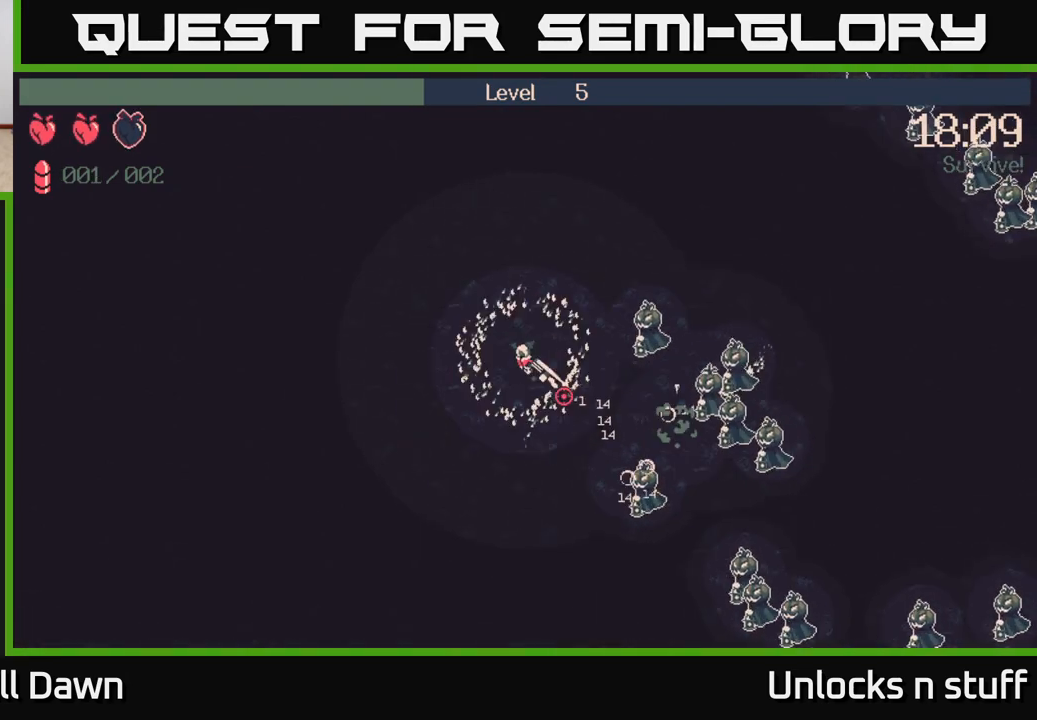
{"buttons": [], "left_stick": "up-right", "right_stick": "right", "events": [[17, "left_stick", "down"], [117, "left_stick", "down-right"], [133, "right_stick", "right"], [317, "left_stick", "up-right"], [333, "R2", "down"], [467, "R2", "up"]]}
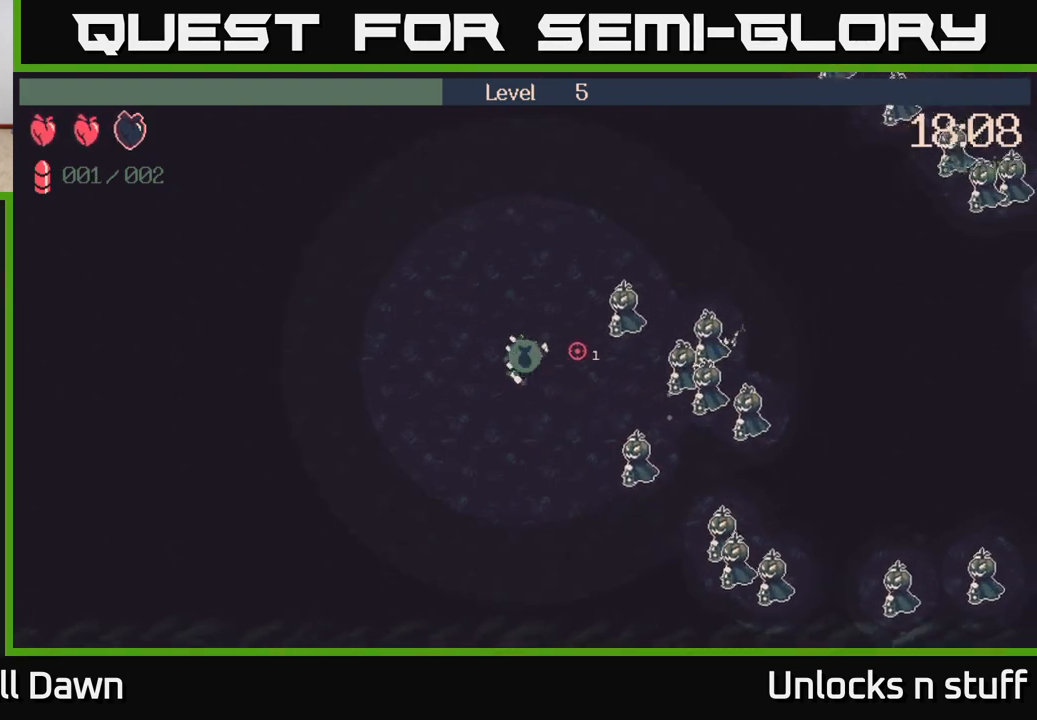
{"buttons": [], "left_stick": "up-right", "right_stick": "right", "events": [[67, "left_stick", "down-right"], [267, "left_stick", "right"], [400, "left_stick", "up-right"]]}
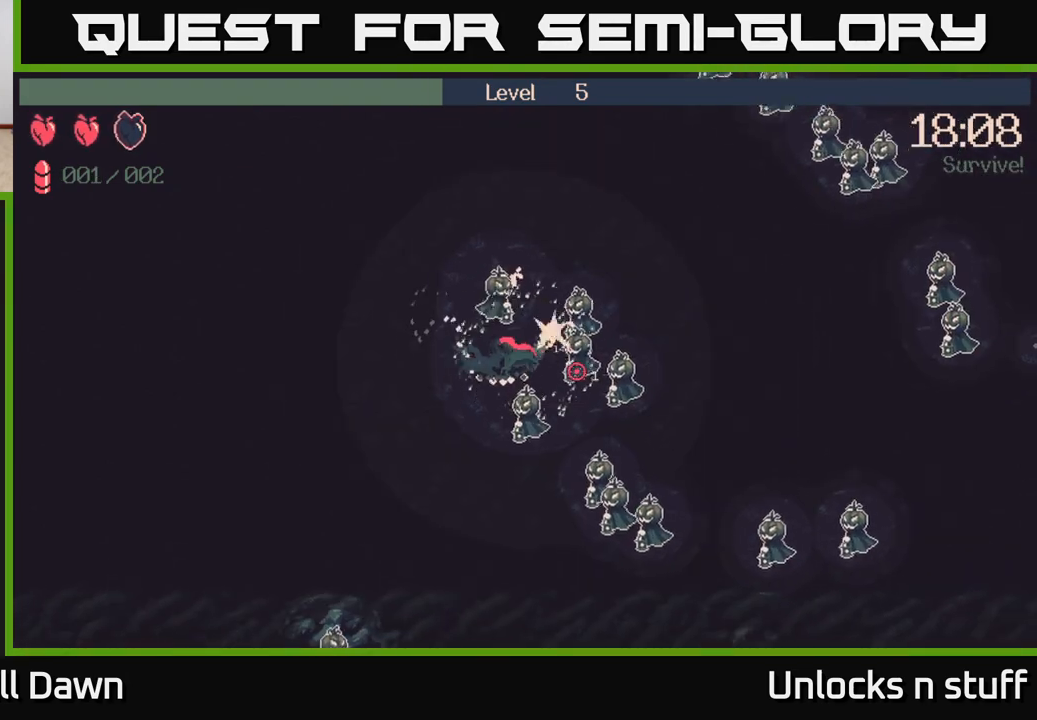
{"buttons": [], "left_stick": "down-right", "right_stick": "right", "events": [[117, "left_stick", "down-right"], [267, "left_stick", "down-left"], [417, "left_stick", "down-right"]]}
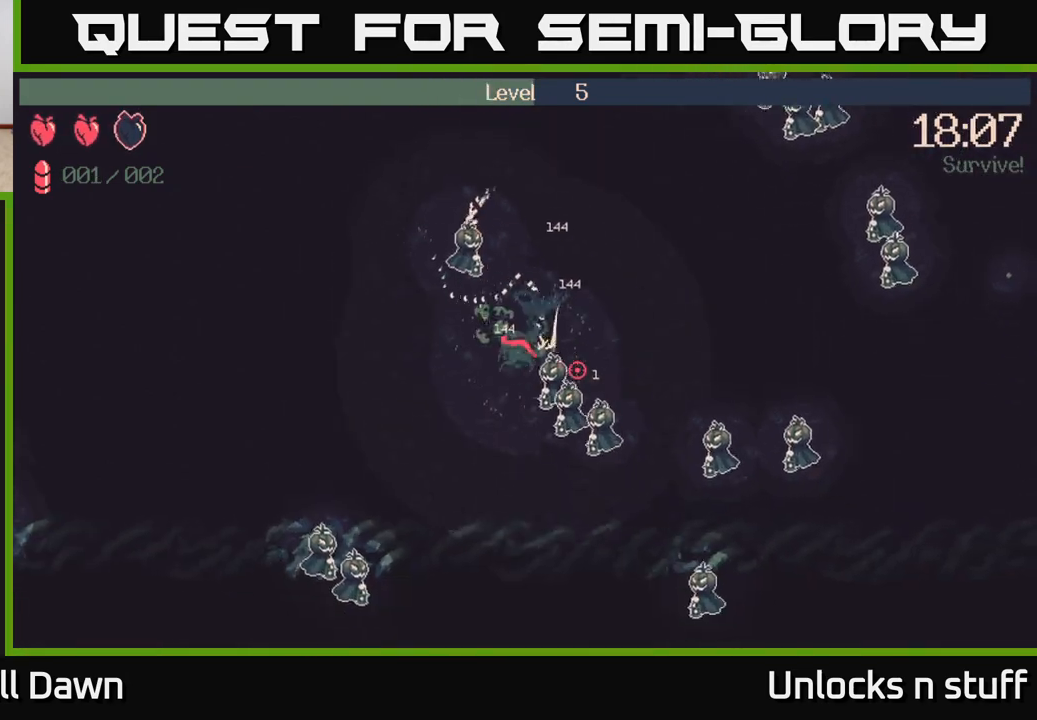
{"buttons": [], "left_stick": "right", "right_stick": "right", "events": [[450, "left_stick", "right"]]}
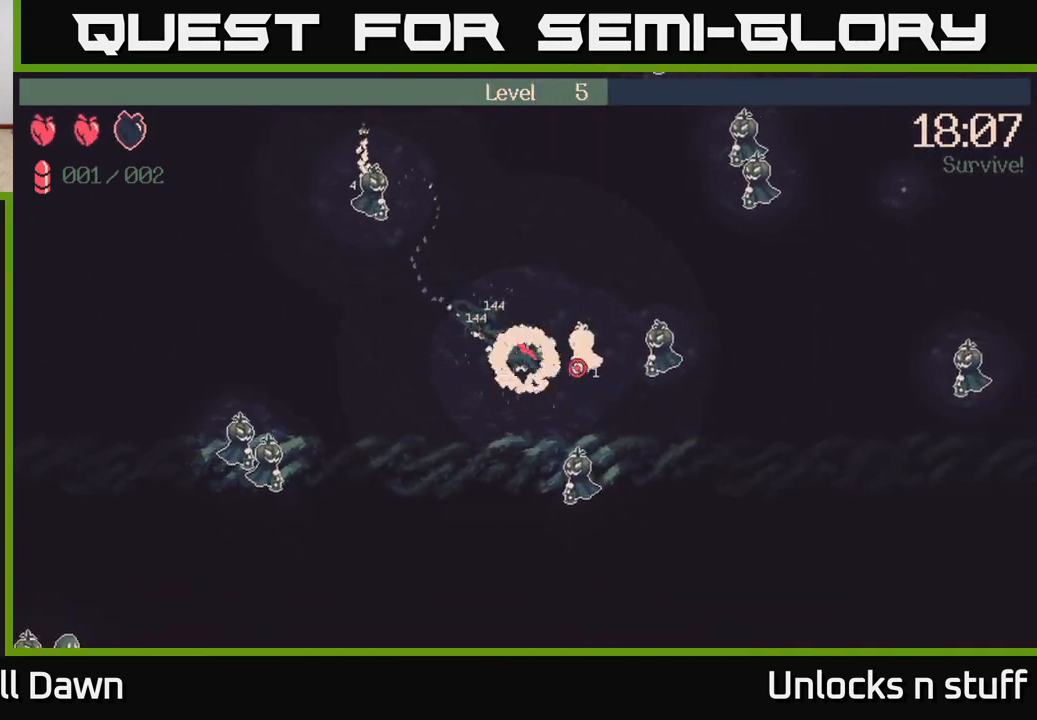
{"buttons": [], "left_stick": "up-right", "right_stick": "right", "events": [[333, "left_stick", "up-right"]]}
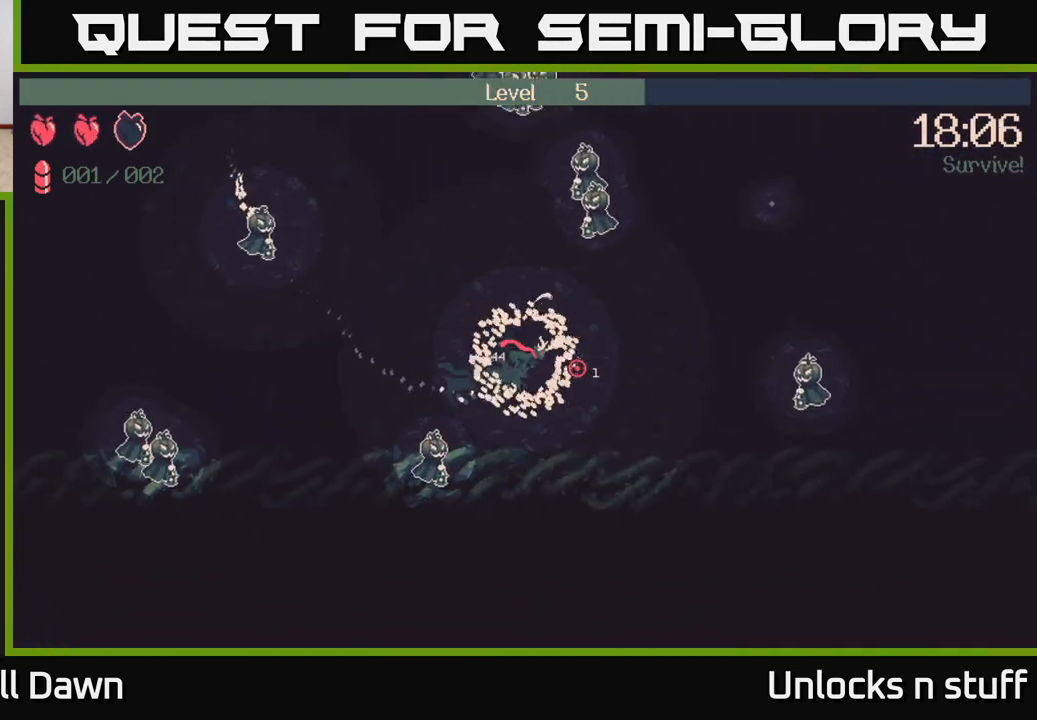
{"buttons": [], "left_stick": "up-left", "right_stick": "right", "events": [[350, "left_stick", "up"], [450, "left_stick", "up-left"]]}
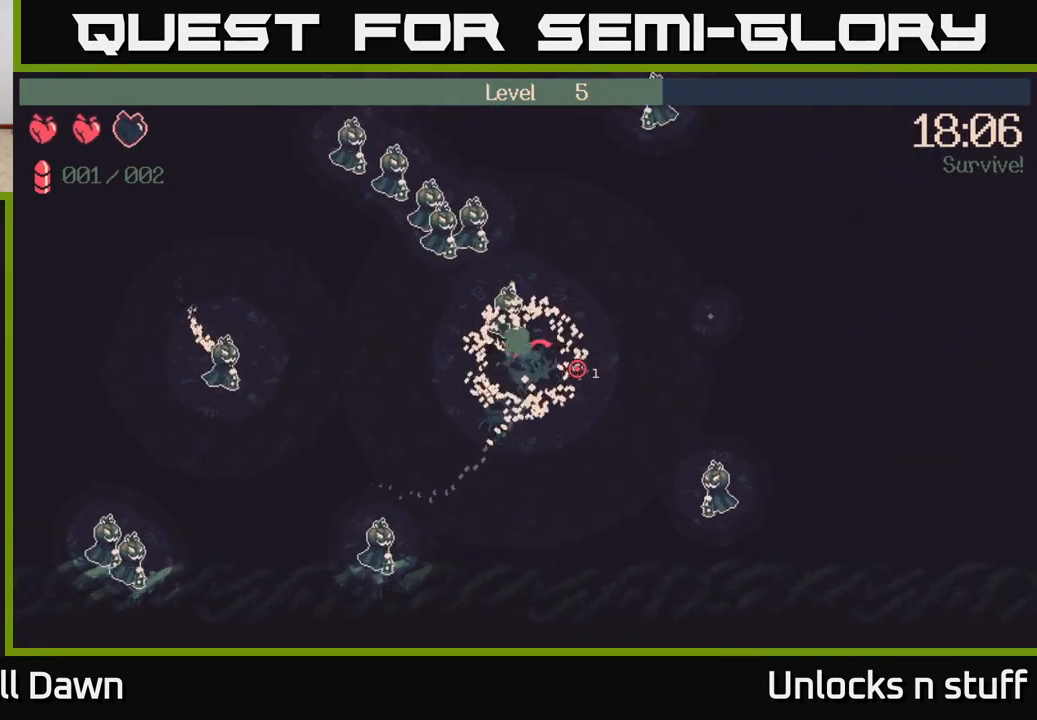
{"buttons": [], "left_stick": "up-left", "right_stick": "right", "events": []}
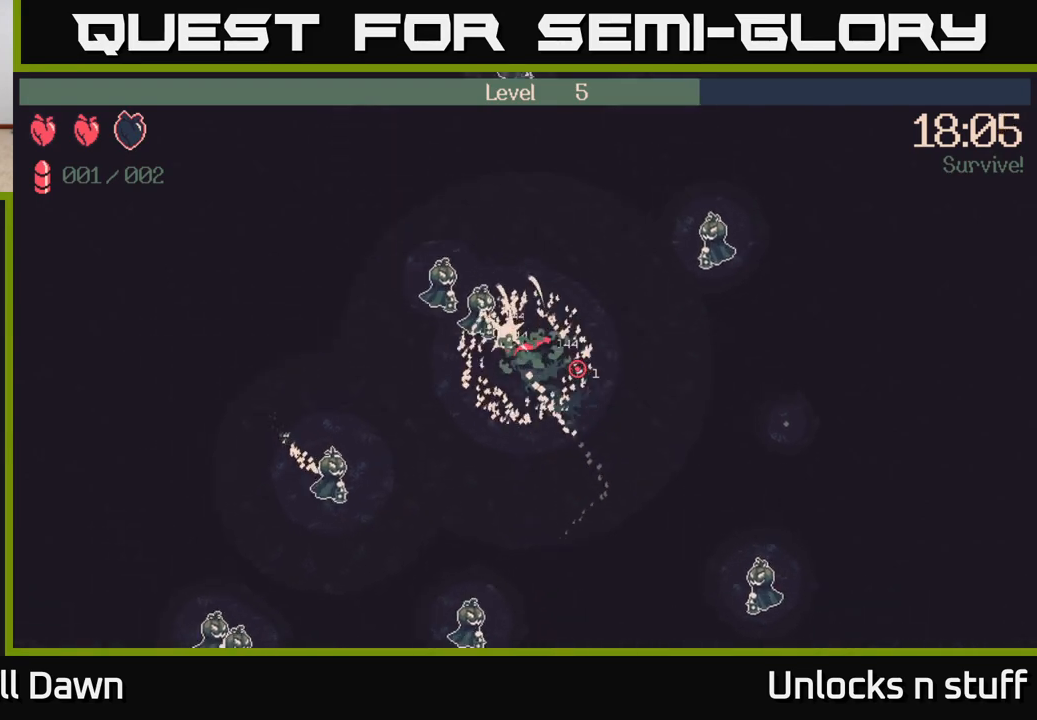
{"buttons": [], "left_stick": "down-left", "right_stick": "down-right", "events": [[300, "left_stick", "down-left"], [417, "right_stick", "down-right"]]}
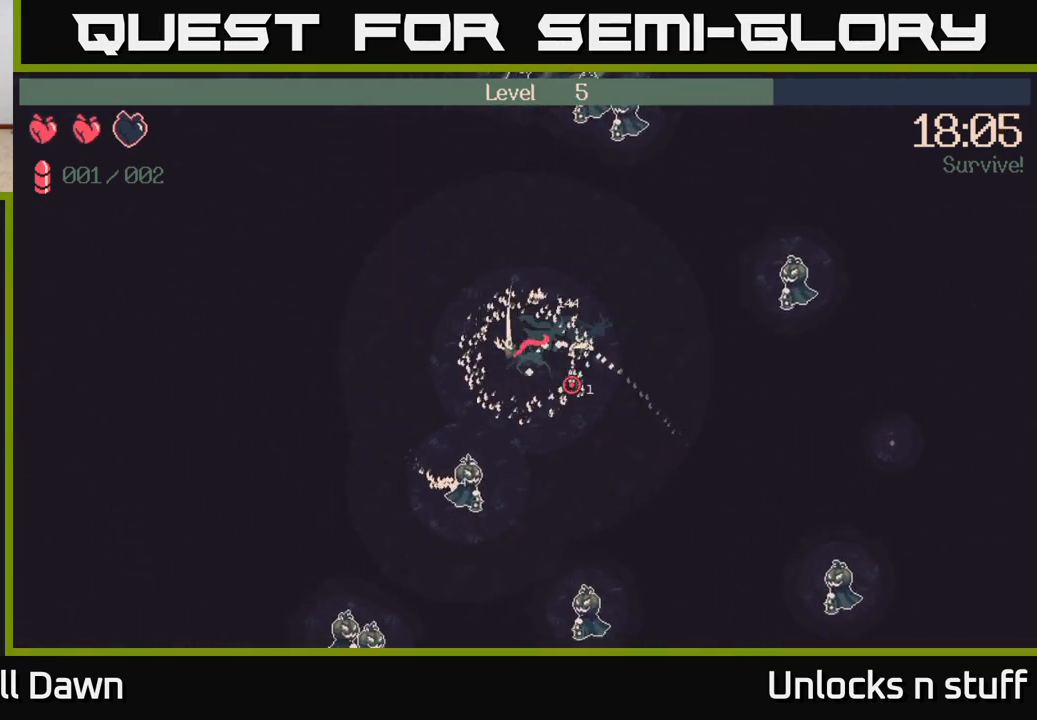
{"buttons": [], "left_stick": "down-left", "right_stick": "down-right", "events": []}
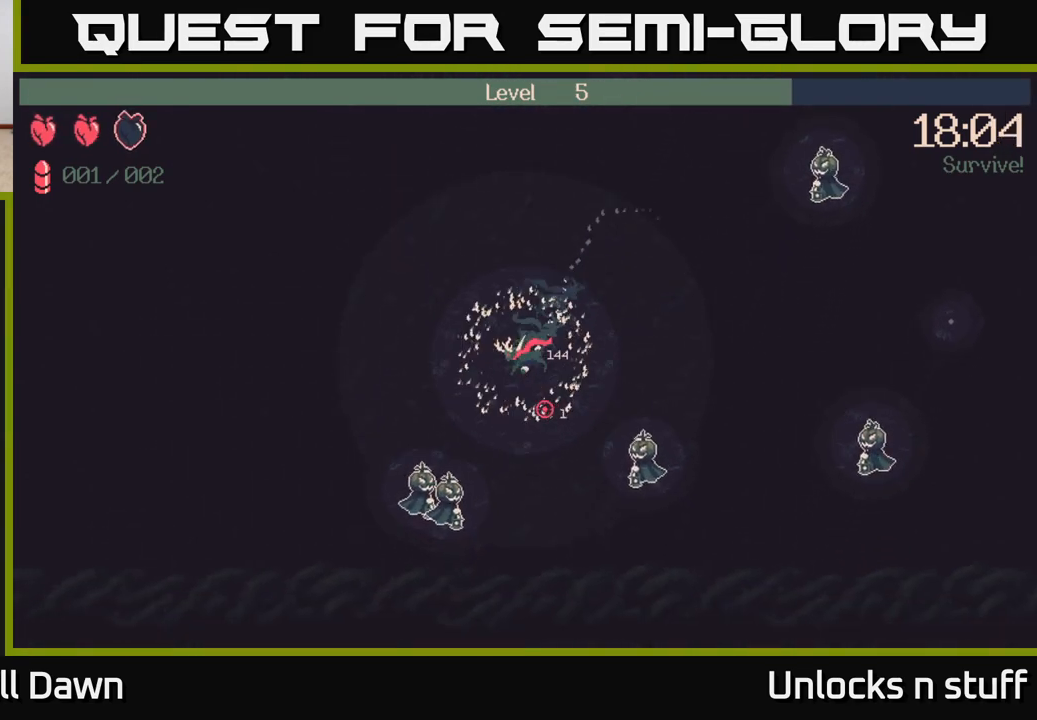
{"buttons": [], "left_stick": "right", "right_stick": "right", "events": [[400, "right_stick", "right"], [450, "left_stick", "down-right"], [500, "left_stick", "right"]]}
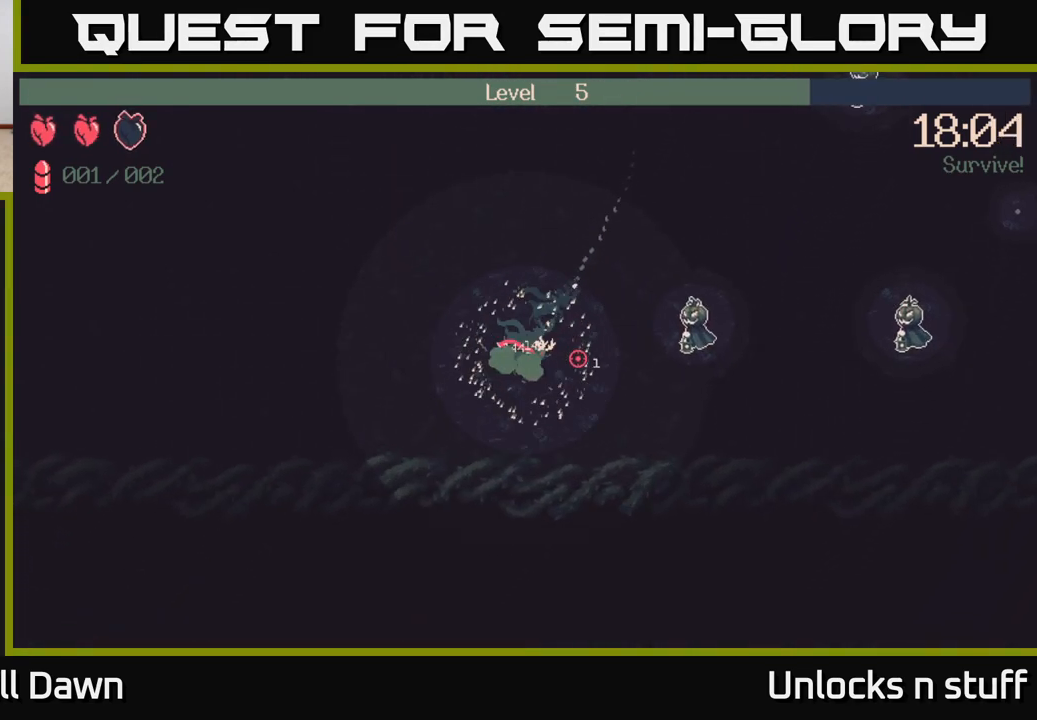
{"buttons": [], "left_stick": "right", "right_stick": "right", "events": [[183, "left_stick", "up-right"], [367, "left_stick", "right"]]}
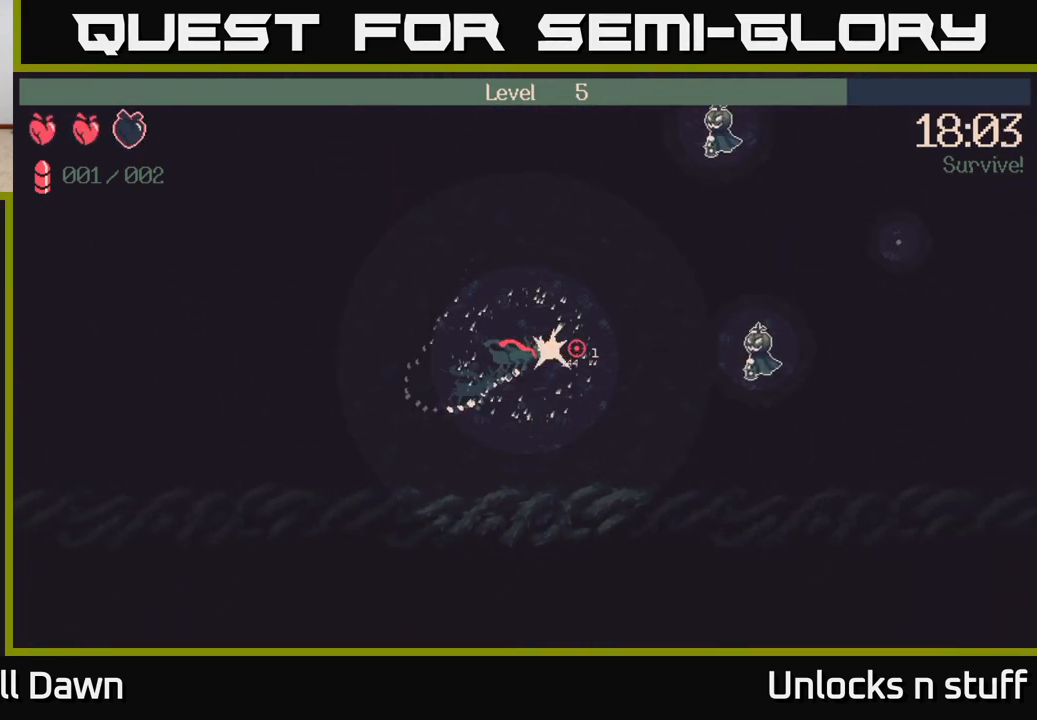
{"buttons": [], "left_stick": "right", "right_stick": "right", "events": []}
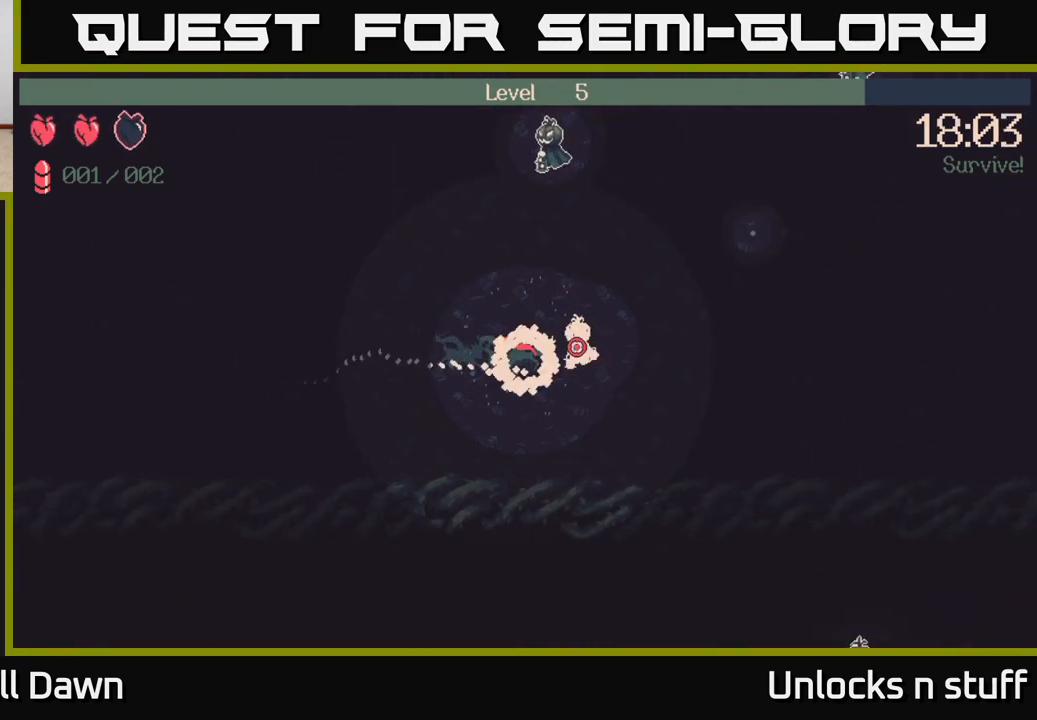
{"buttons": [], "left_stick": "up", "right_stick": "up-right", "events": [[150, "right_stick", "up-right"], [167, "left_stick", "up"]]}
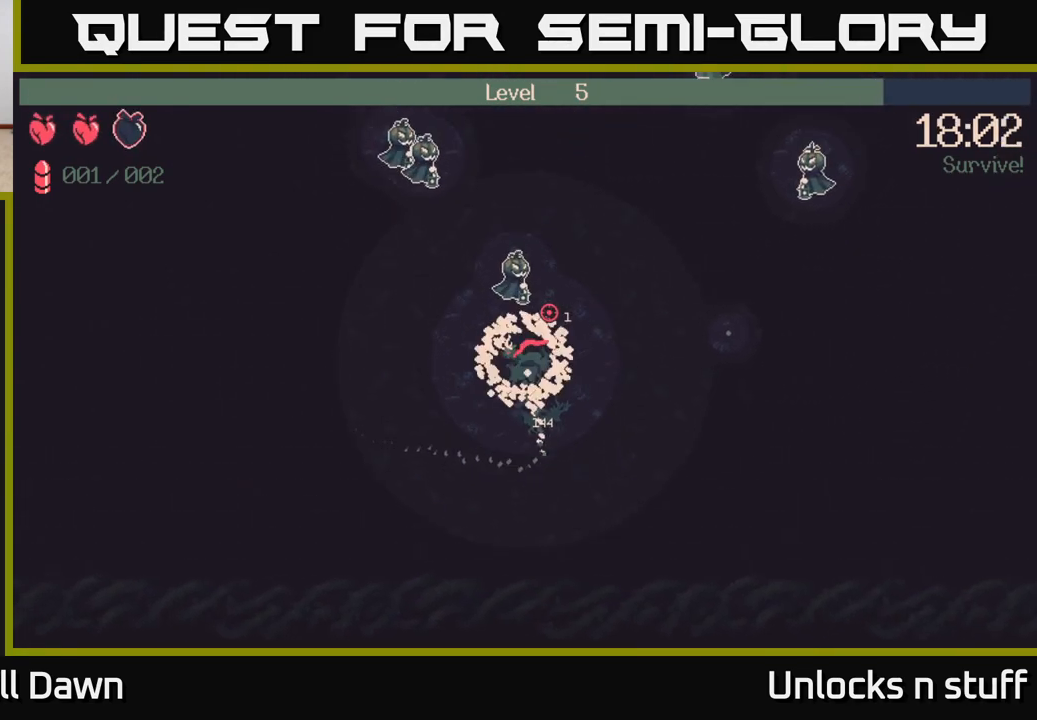
{"buttons": [], "left_stick": "up-left", "right_stick": "up", "events": [[83, "left_stick", "up-left"], [250, "right_stick", "up"]]}
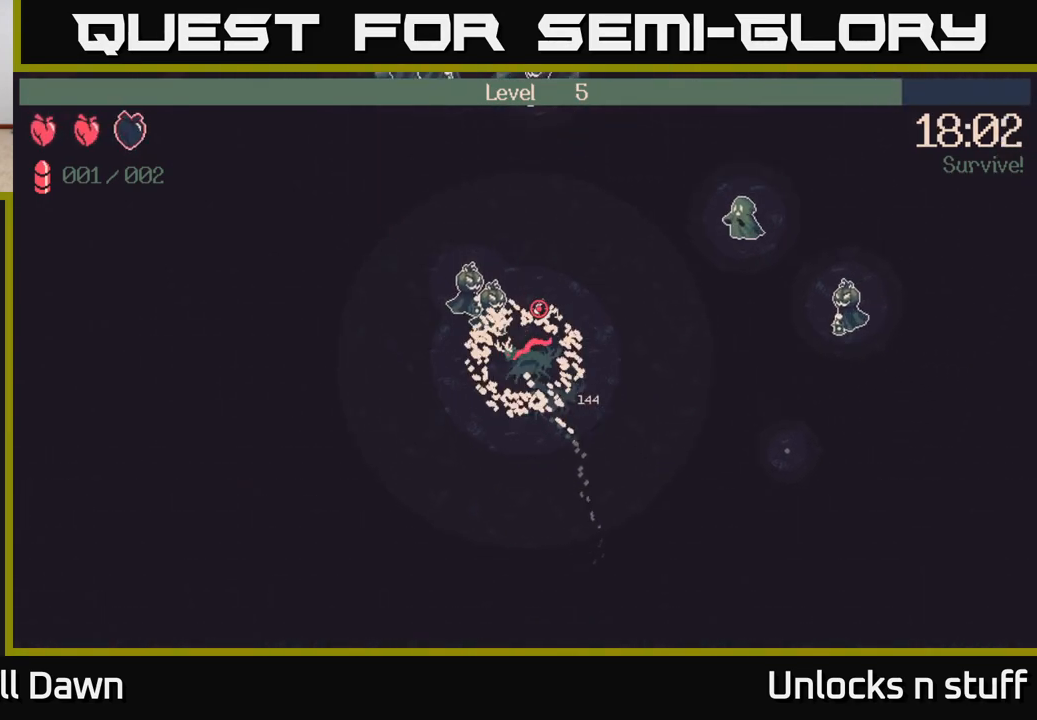
{"buttons": [], "left_stick": "right", "right_stick": "up-right", "events": [[233, "left_stick", "up-right"], [283, "right_stick", "up-right"], [367, "left_stick", "right"]]}
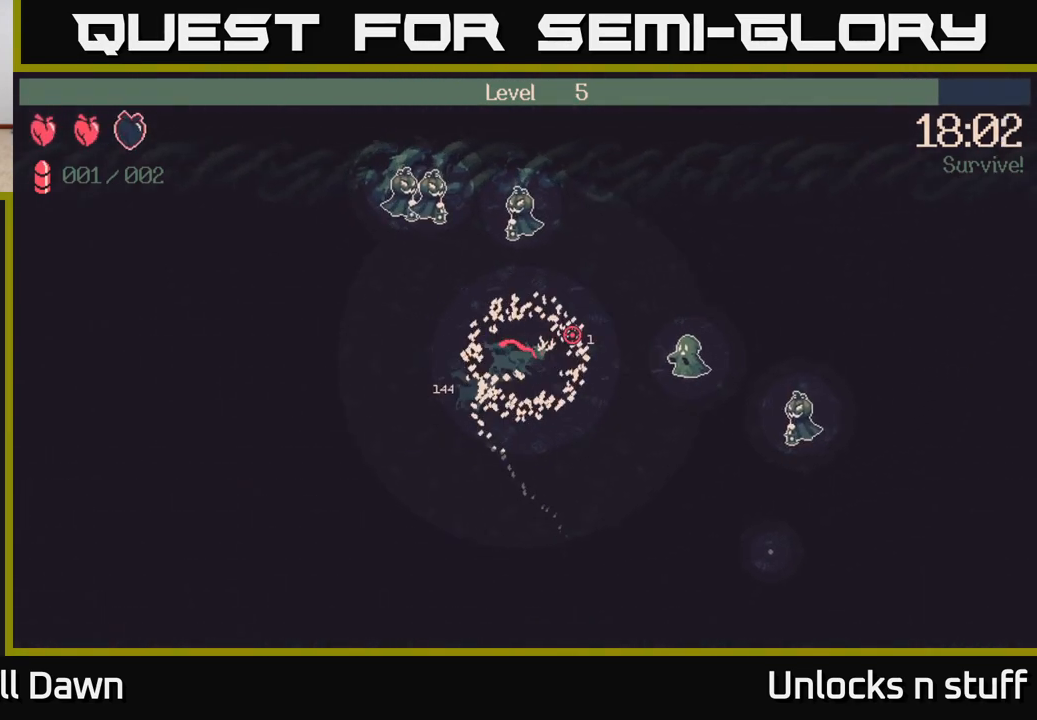
{"buttons": [], "left_stick": "down-right", "right_stick": "up-right", "events": [[283, "left_stick", "down-right"]]}
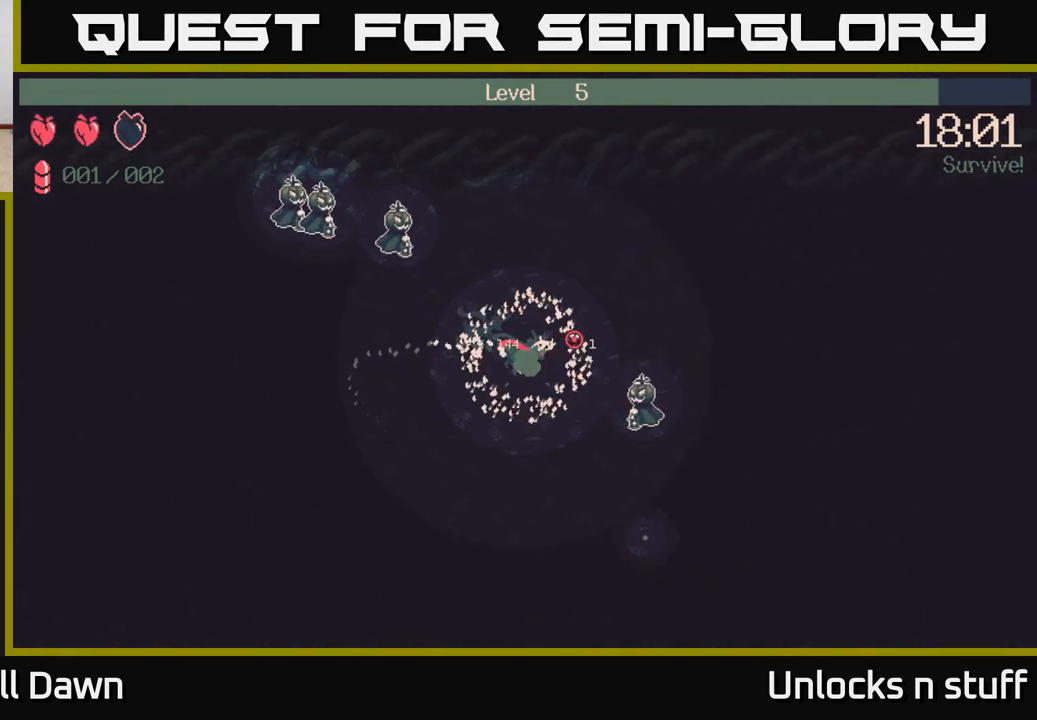
{"buttons": [], "left_stick": "down", "right_stick": "up-right", "events": [[400, "left_stick", "down"]]}
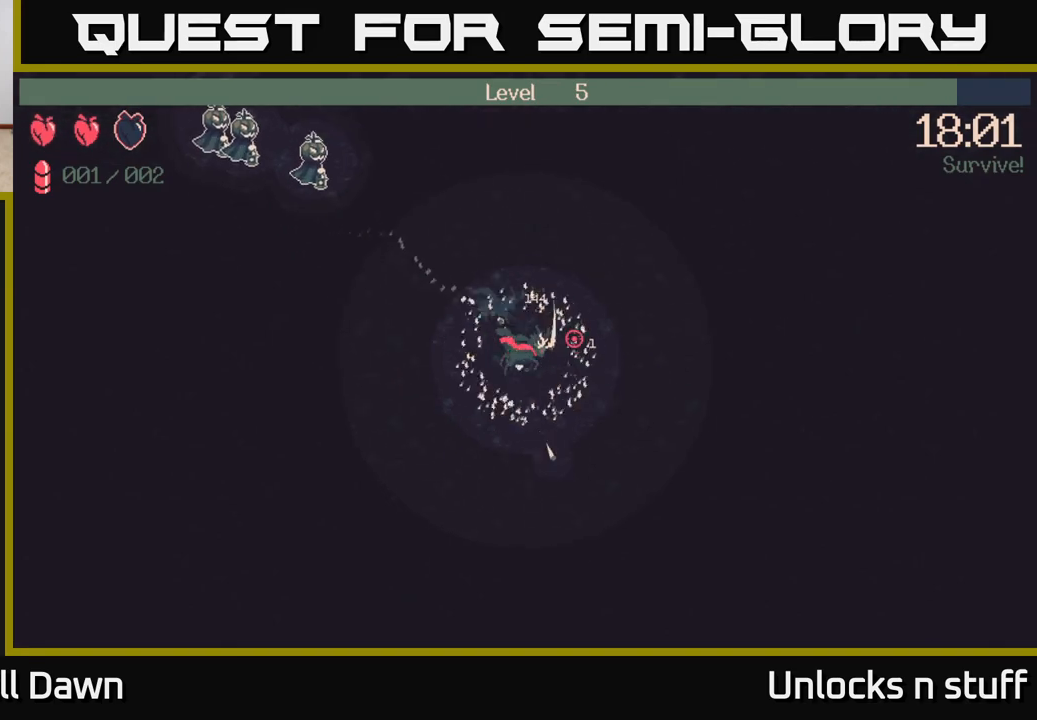
{"buttons": [], "left_stick": "up-left", "right_stick": "up-left", "events": [[100, "left_stick", "left"], [150, "left_stick", "up-left"], [267, "right_stick", "up"], [400, "right_stick", "up-left"]]}
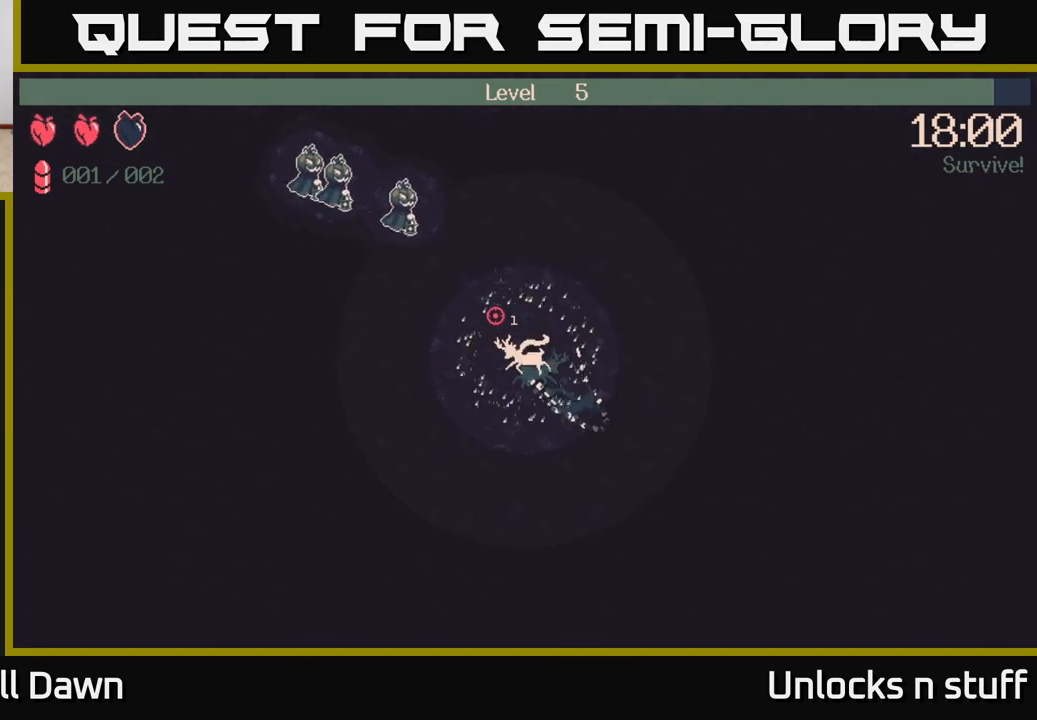
{"buttons": [], "left_stick": "up-left", "right_stick": "up-left", "events": []}
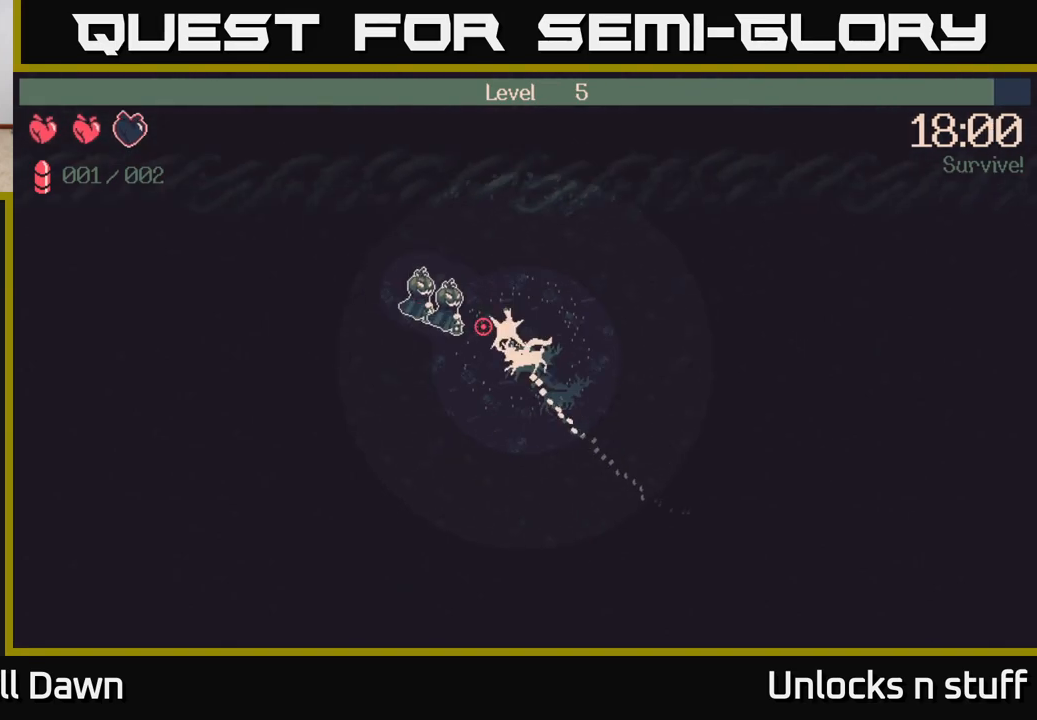
{"buttons": [], "left_stick": "left", "right_stick": "up-left", "events": [[67, "left_stick", "left"], [267, "left_stick", "up-left"], [383, "left_stick", "left"]]}
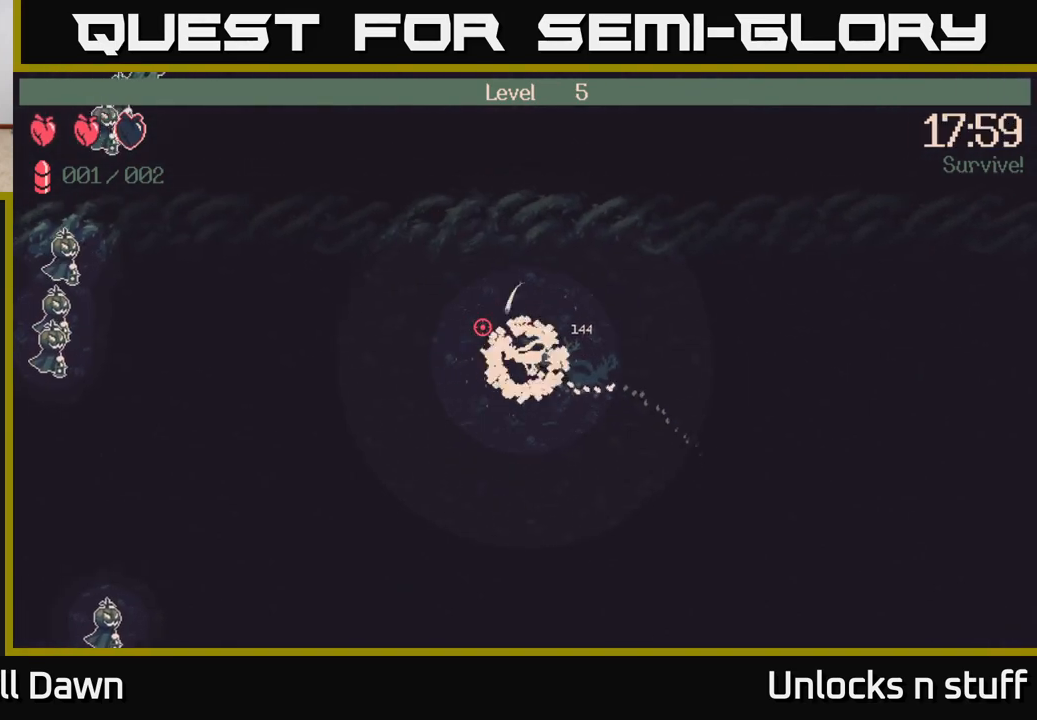
{"buttons": [], "left_stick": "left", "right_stick": "left", "events": [[67, "right_stick", "left"]]}
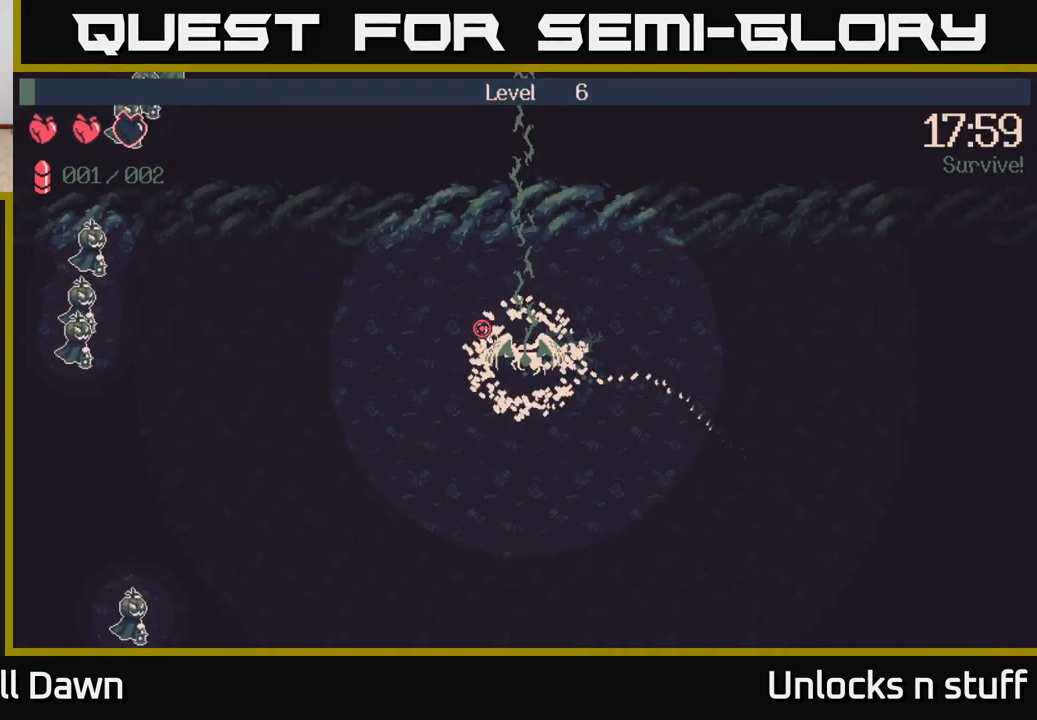
{"buttons": [], "left_stick": "center", "right_stick": "left", "events": [[167, "left_stick", "center"]]}